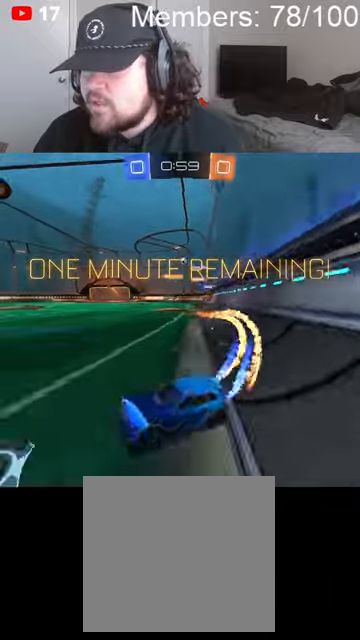
Gameplay with a controller (Xbox layout); each line is a JSON object with the inputs held at the frame after it (dt_ms = milliseconds from this image to that frame). "events" lists button and stick changes between this image and that frame as [ms after this image, input, new state], when the widget could be followed in between.
{"dt_ms": 500, "buttons": ["B", "R2"], "left_stick": "right", "right_stick": "center", "events": []}
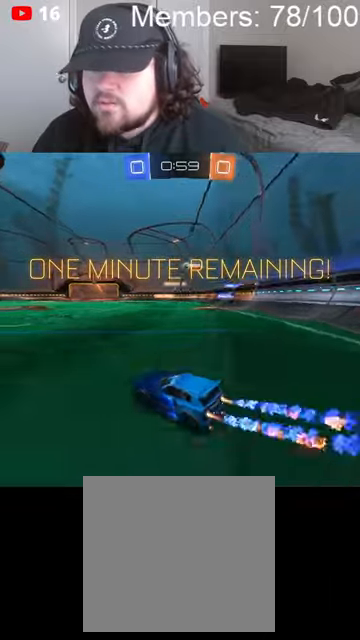
{"dt_ms": 1000, "buttons": ["A", "B", "L1", "R2"], "left_stick": "down", "right_stick": "center"}
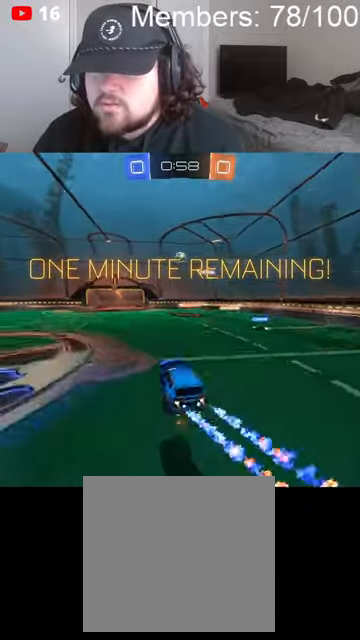
{"dt_ms": 500, "buttons": ["L1", "R2"], "left_stick": "down-left", "right_stick": "center", "events": [[33, "left_stick", "down-left"], [266, "left_stick", "left"], [466, "A", "up"], [466, "B", "up"], [466, "left_stick", "down-left"]]}
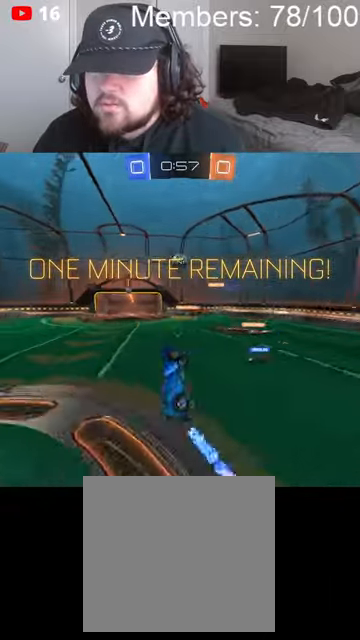
{"dt_ms": 500, "buttons": ["A", "B", "L1", "R2"], "left_stick": "up-left", "right_stick": "center", "events": [[200, "left_stick", "left"], [300, "A", "down"], [300, "B", "down"], [400, "left_stick", "up-left"]]}
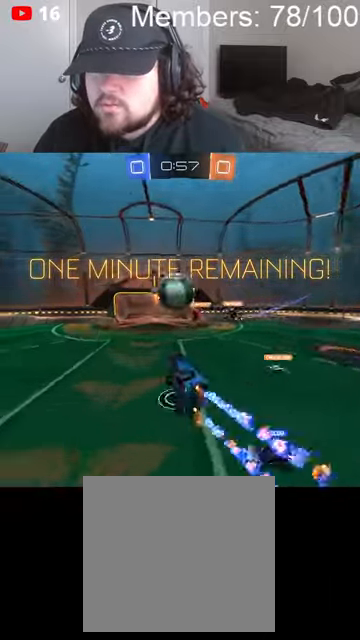
{"dt_ms": 500, "buttons": ["A", "B", "R2"], "left_stick": "right", "right_stick": "center", "events": [[200, "L1", "up"], [333, "left_stick", "center"], [433, "left_stick", "right"]]}
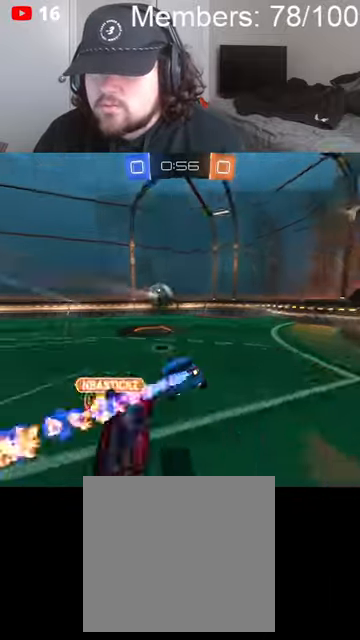
{"dt_ms": 500, "buttons": ["B", "R2"], "left_stick": "right", "right_stick": "center", "events": [[166, "A", "up"]]}
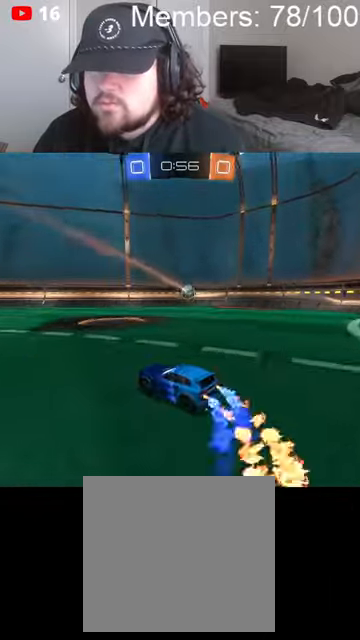
{"dt_ms": 500, "buttons": ["B", "R2"], "left_stick": "center", "right_stick": "center", "events": [[133, "left_stick", "center"]]}
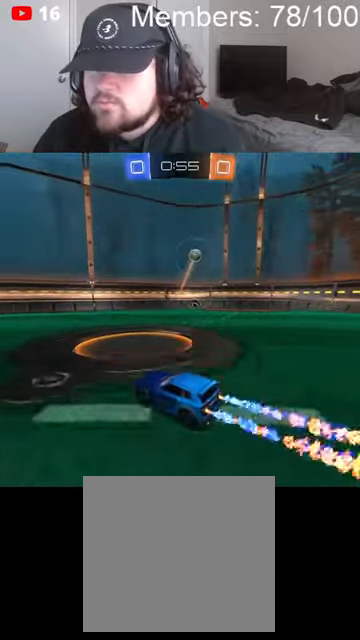
{"dt_ms": 500, "buttons": ["R2"], "left_stick": "up-left", "right_stick": "center", "events": [[133, "left_stick", "up-left"], [166, "A", "down"], [200, "L1", "down"], [233, "A", "up"], [266, "B", "up"], [266, "L1", "up"], [300, "A", "down"], [300, "B", "down"], [333, "L1", "down"], [466, "A", "up"], [466, "L1", "up"], [500, "B", "up"]]}
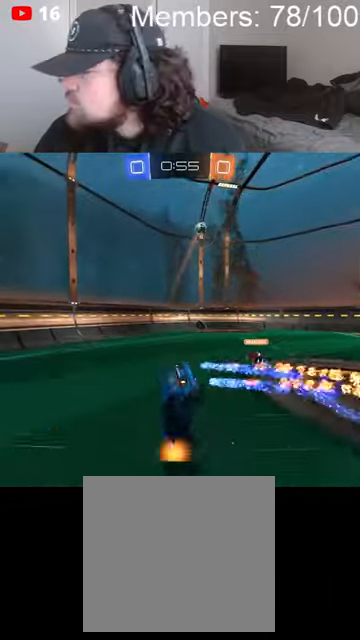
{"dt_ms": 500, "buttons": ["R2"], "left_stick": "center", "right_stick": "center", "events": [[33, "left_stick", "center"]]}
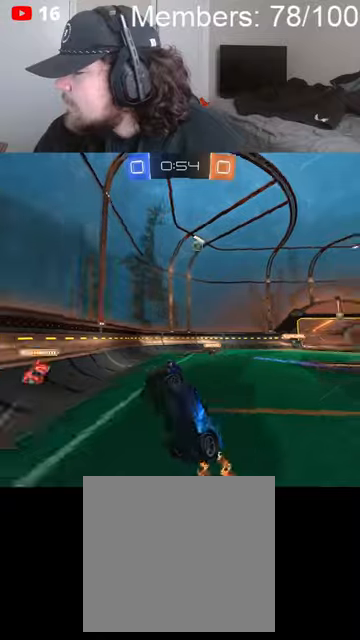
{"dt_ms": 500, "buttons": ["B", "R2"], "left_stick": "left", "right_stick": "center", "events": [[166, "left_stick", "left"], [266, "X", "down"], [366, "X", "up"], [433, "B", "down"]]}
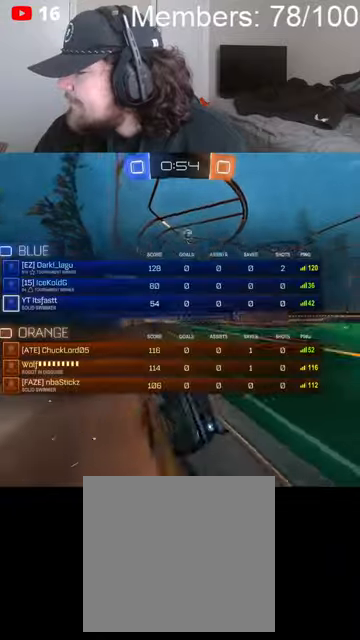
{"dt_ms": 500, "buttons": ["B", "R2"], "left_stick": "center", "right_stick": "center", "events": [[500, "left_stick", "center"]]}
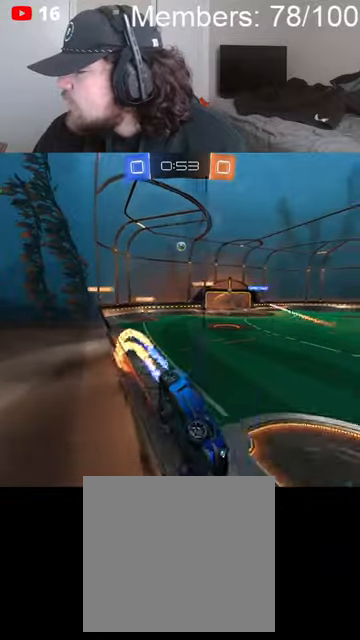
{"dt_ms": 500, "buttons": ["B", "R2"], "left_stick": "center", "right_stick": "center", "events": []}
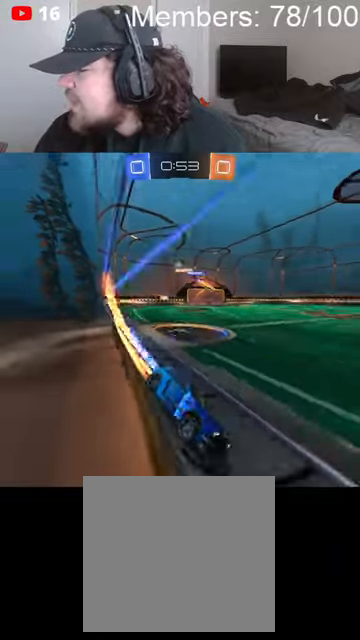
{"dt_ms": 1000, "buttons": ["R2"], "left_stick": "center", "right_stick": "center", "events": [[66, "left_stick", "left"], [233, "left_stick", "center"], [333, "B", "up"], [533, "left_stick", "left"], [733, "left_stick", "center"], [766, "B", "down"], [1000, "B", "up"]]}
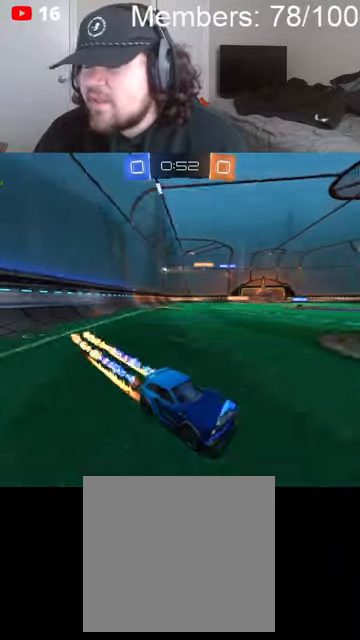
{"dt_ms": 500, "buttons": ["B", "L1", "R2"], "left_stick": "right", "right_stick": "center", "events": [[133, "left_stick", "right"], [333, "B", "down"], [333, "L1", "down"], [400, "L1", "up"], [500, "L1", "down"]]}
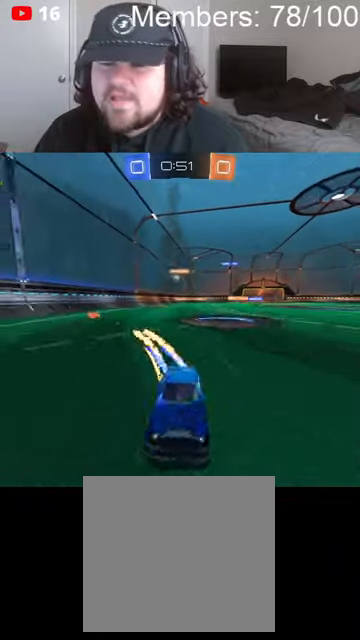
{"dt_ms": 500, "buttons": ["B", "R2"], "left_stick": "right", "right_stick": "center", "events": [[66, "L1", "up"]]}
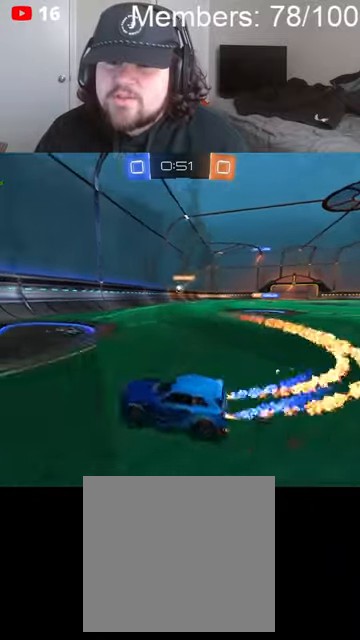
{"dt_ms": 500, "buttons": ["R2"], "left_stick": "left", "right_stick": "center", "events": [[66, "L1", "down"], [166, "L1", "up"], [466, "B", "up"], [500, "left_stick", "left"]]}
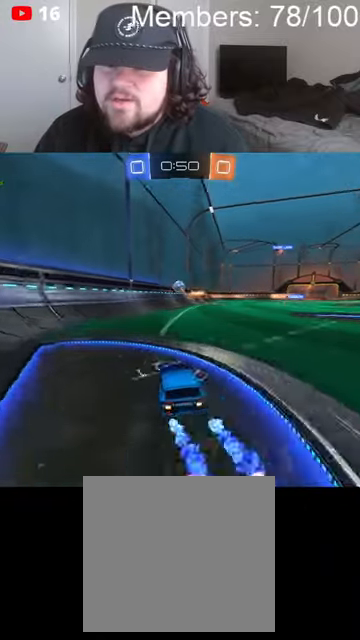
{"dt_ms": 500, "buttons": ["B", "R2"], "left_stick": "left", "right_stick": "center", "events": [[200, "B", "down"], [200, "L1", "down"], [266, "L1", "up"], [333, "L1", "down"], [433, "L1", "up"]]}
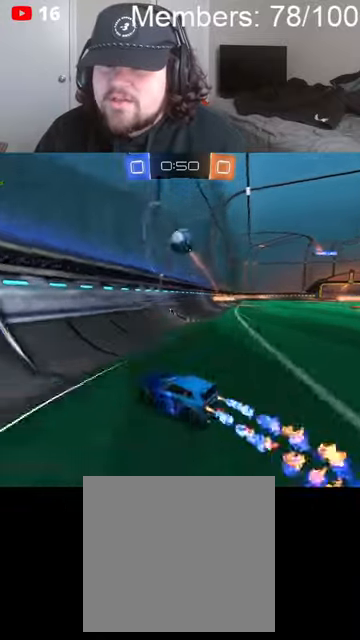
{"dt_ms": 500, "buttons": ["B", "R2"], "left_stick": "left", "right_stick": "center", "events": []}
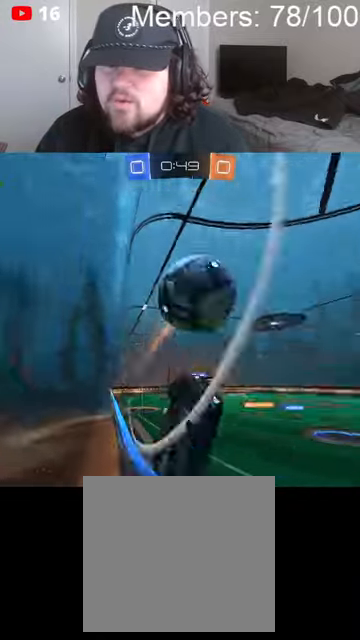
{"dt_ms": 500, "buttons": ["B", "R2"], "left_stick": "center", "right_stick": "center", "events": [[166, "left_stick", "center"]]}
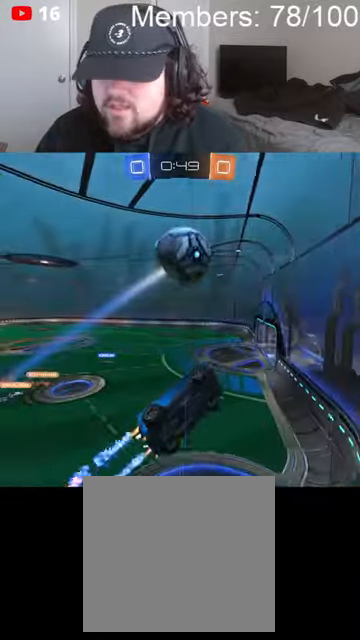
{"dt_ms": 500, "buttons": ["R2"], "left_stick": "center", "right_stick": "center", "events": [[433, "B", "up"]]}
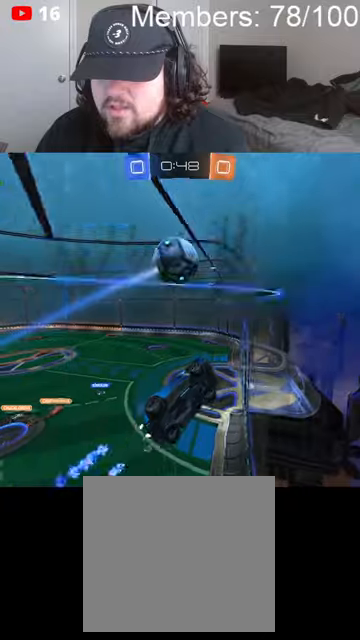
{"dt_ms": 500, "buttons": ["A"], "left_stick": "down", "right_stick": "center", "events": [[33, "left_stick", "left"], [166, "L2", "down"], [200, "R2", "up"], [300, "left_stick", "down-left"], [366, "A", "down"], [400, "left_stick", "down"], [433, "L2", "up"]]}
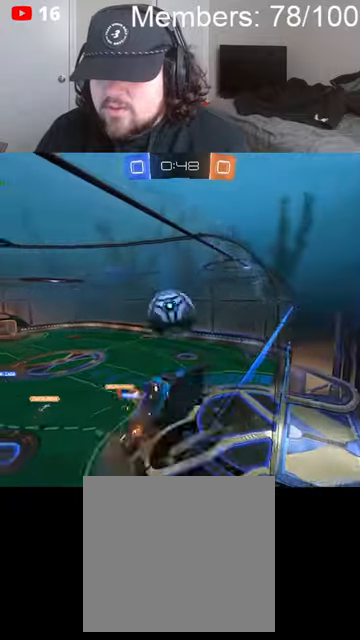
{"dt_ms": 500, "buttons": ["R2"], "left_stick": "up-right", "right_stick": "center", "events": [[33, "A", "up"], [100, "R2", "down"], [233, "L1", "down"], [233, "left_stick", "up-right"], [400, "L1", "up"]]}
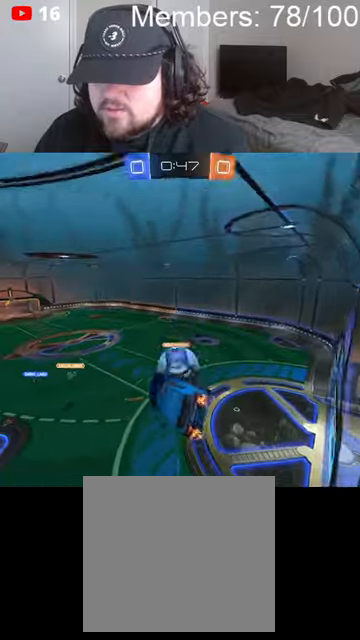
{"dt_ms": 500, "buttons": ["B", "R2"], "left_stick": "left", "right_stick": "center", "events": [[300, "B", "down"], [300, "left_stick", "up-left"], [366, "left_stick", "left"]]}
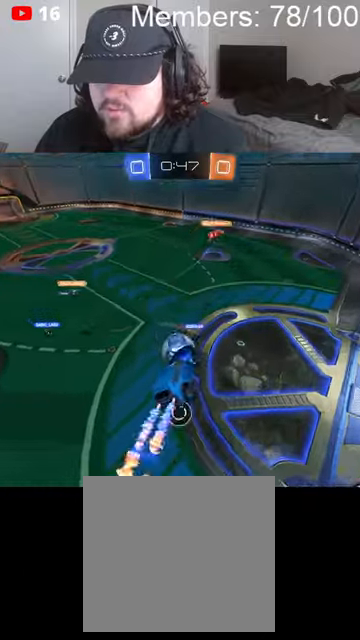
{"dt_ms": 500, "buttons": ["R2"], "left_stick": "center", "right_stick": "center", "events": [[33, "left_stick", "up-left"], [233, "left_stick", "down-left"], [333, "B", "up"], [466, "left_stick", "center"]]}
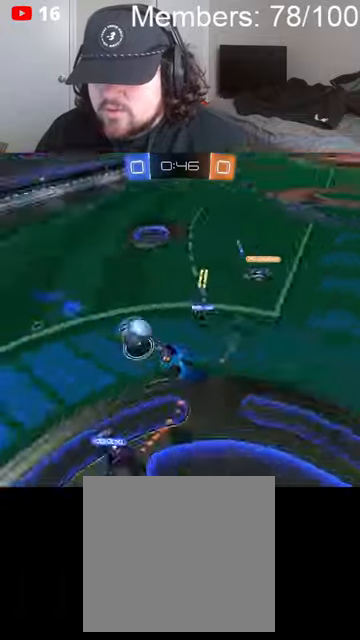
{"dt_ms": 500, "buttons": ["B", "R2"], "left_stick": "right", "right_stick": "center", "events": [[33, "left_stick", "right"], [366, "B", "down"], [400, "L1", "down"], [466, "L1", "up"]]}
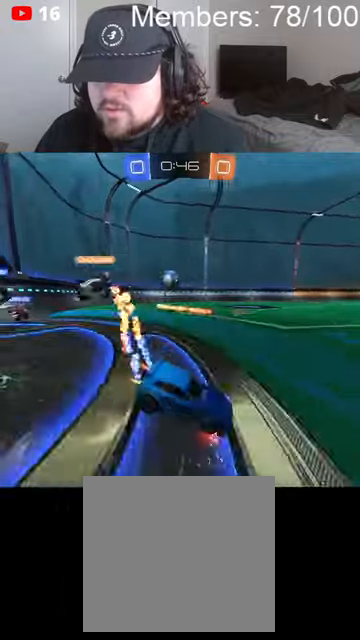
{"dt_ms": 500, "buttons": ["B", "R2"], "left_stick": "left", "right_stick": "center", "events": [[100, "L1", "down"], [166, "L1", "up"], [200, "left_stick", "left"], [400, "L1", "down"], [500, "L1", "up"]]}
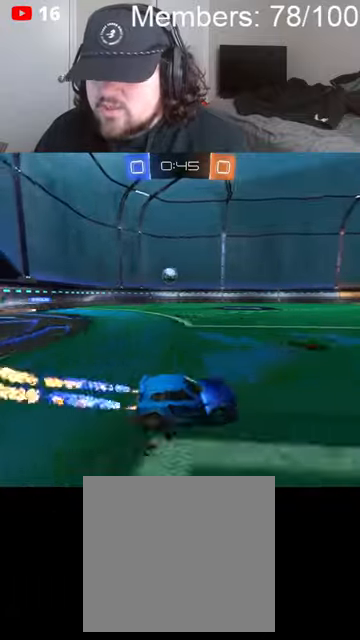
{"dt_ms": 500, "buttons": ["B", "R2"], "left_stick": "center", "right_stick": "center", "events": [[100, "left_stick", "center"], [200, "left_stick", "left"], [366, "left_stick", "center"]]}
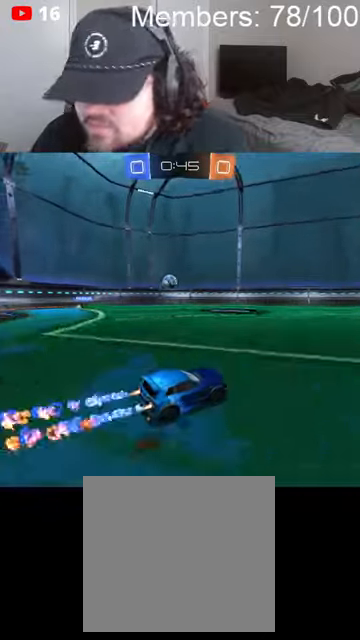
{"dt_ms": 500, "buttons": ["R2"], "left_stick": "left", "right_stick": "center", "events": [[66, "B", "up"], [133, "left_stick", "left"]]}
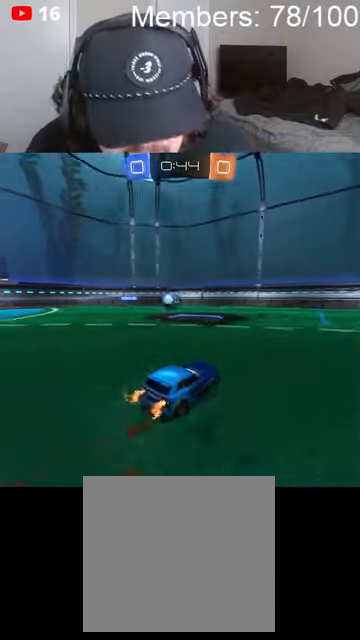
{"dt_ms": 500, "buttons": ["B", "R2"], "left_stick": "left", "right_stick": "center", "events": [[66, "B", "down"]]}
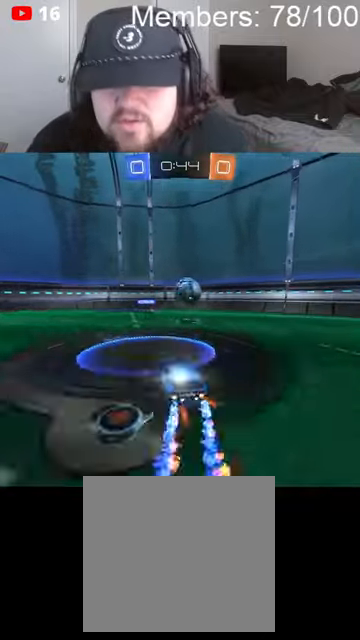
{"dt_ms": 500, "buttons": ["R2"], "left_stick": "center", "right_stick": "center", "events": [[66, "left_stick", "center"], [133, "B", "up"]]}